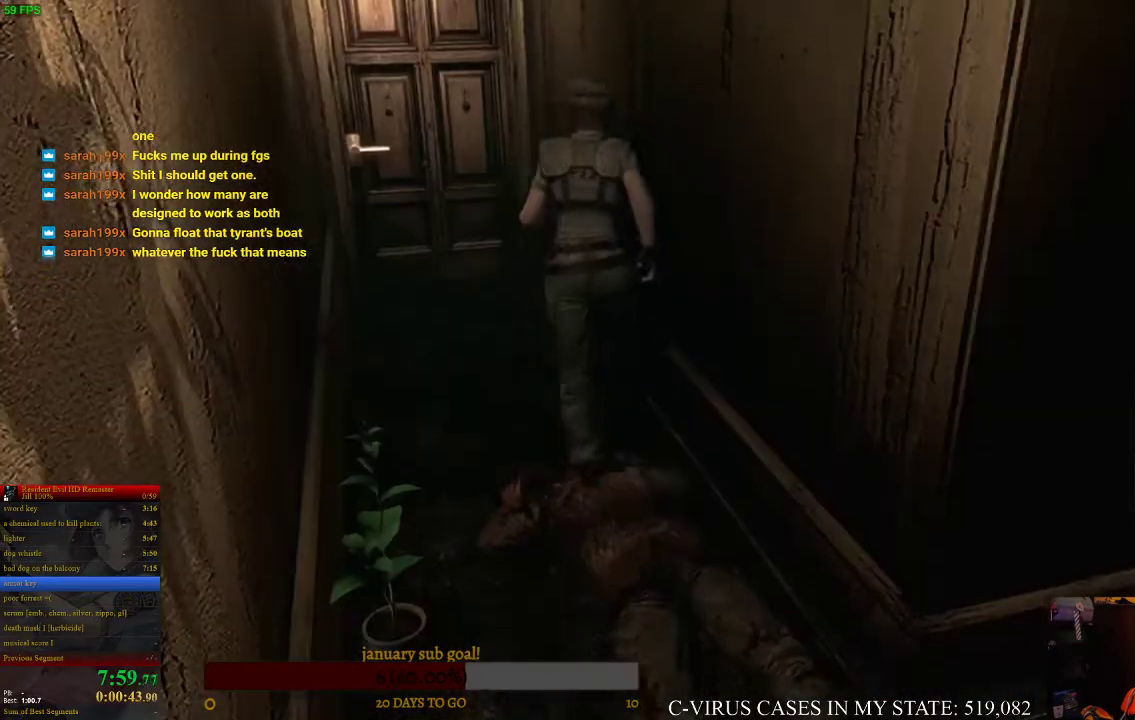
Gameplay with a controller (PlayStation layout); each line is a JSON object with the inputs held at the frame after it. "events" lists button and stick changes between this image and that frame as [ms after this image, input, new state], when the widget could be followed in between. Not read: L3 R3.
{"buttons": ["CROSS", "CIRCLE", "DPAD_UP"], "left_stick": "center", "right_stick": "center", "events": [[67, "DPAD_LEFT", "up"]]}
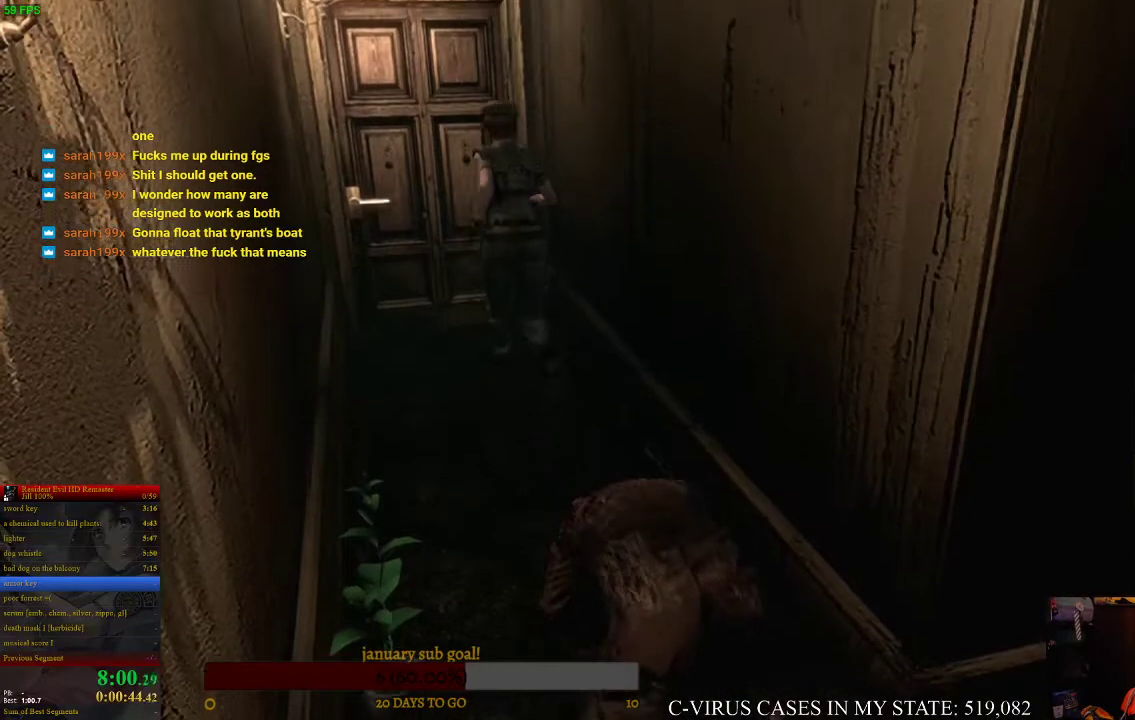
{"buttons": ["CROSS", "CIRCLE", "DPAD_UP"], "left_stick": "center", "right_stick": "center", "events": [[33, "DPAD_LEFT", "down"], [100, "DPAD_LEFT", "up"]]}
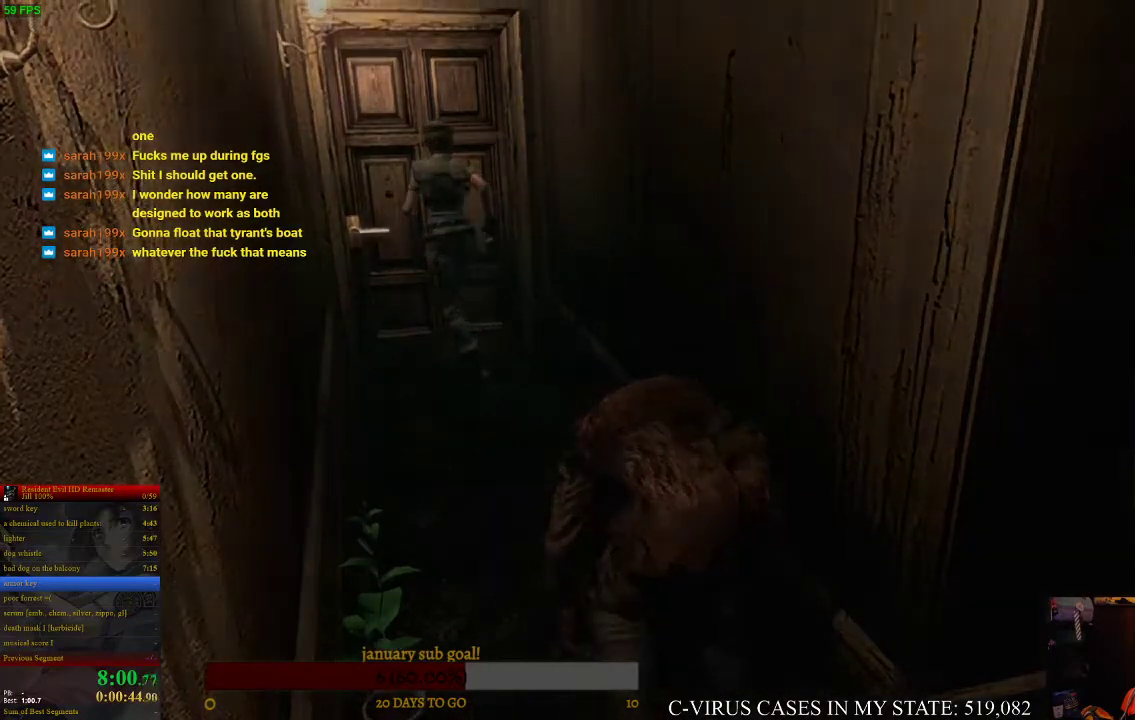
{"buttons": ["CROSS"], "left_stick": "center", "right_stick": "center", "events": [[300, "CIRCLE", "up"], [333, "CROSS", "up"], [367, "DPAD_UP", "up"], [433, "CIRCLE", "down"], [467, "CROSS", "down"], [500, "CIRCLE", "up"]]}
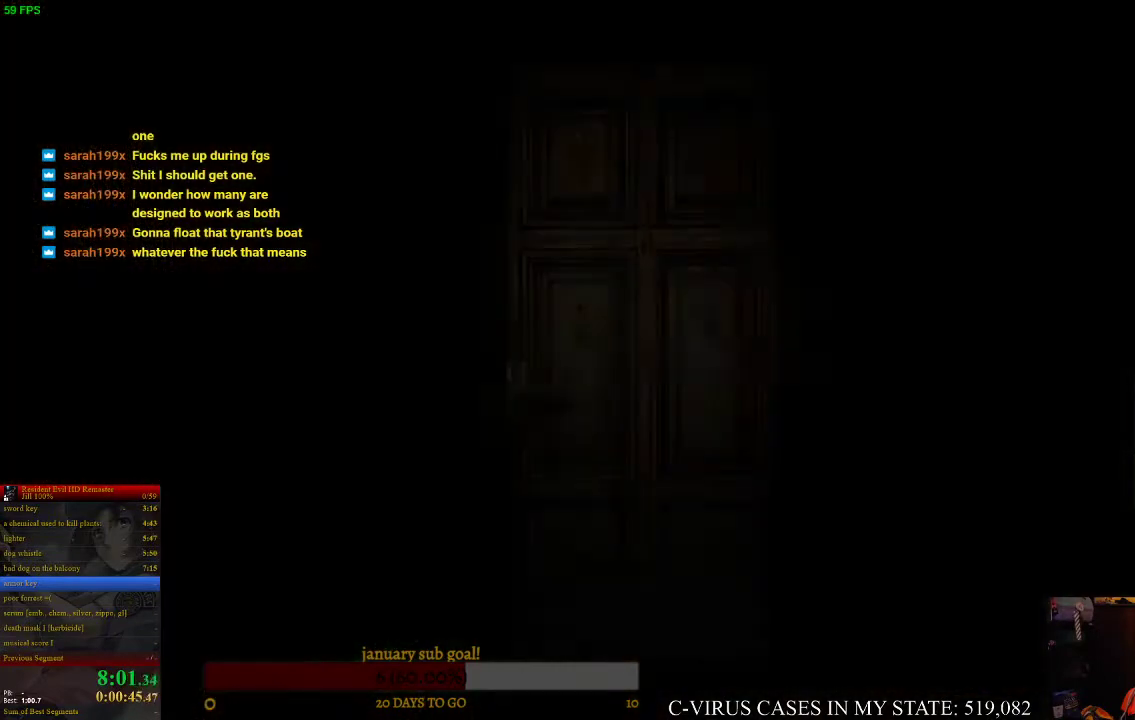
{"buttons": ["CIRCLE"], "left_stick": "center", "right_stick": "center", "events": [[67, "CROSS", "up"], [500, "CIRCLE", "down"]]}
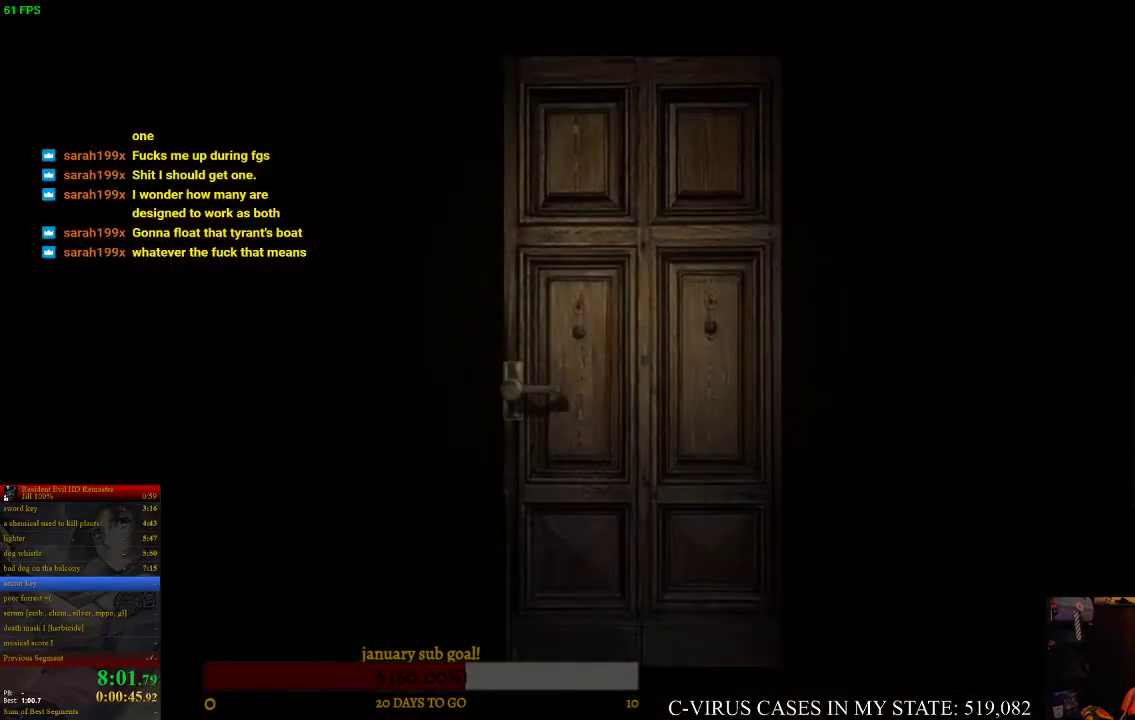
{"buttons": ["CIRCLE", "DPAD_UP"], "left_stick": "center", "right_stick": "center", "events": [[33, "DPAD_UP", "down"]]}
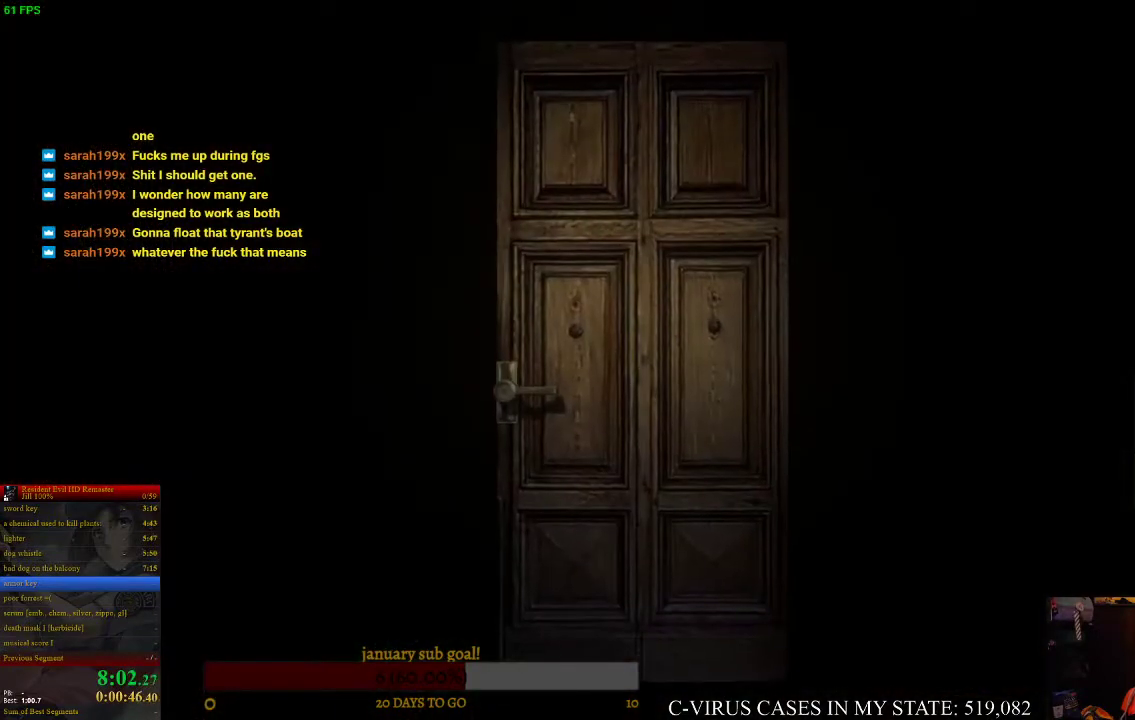
{"buttons": ["CIRCLE"], "left_stick": "center", "right_stick": "center", "events": [[433, "DPAD_UP", "up"]]}
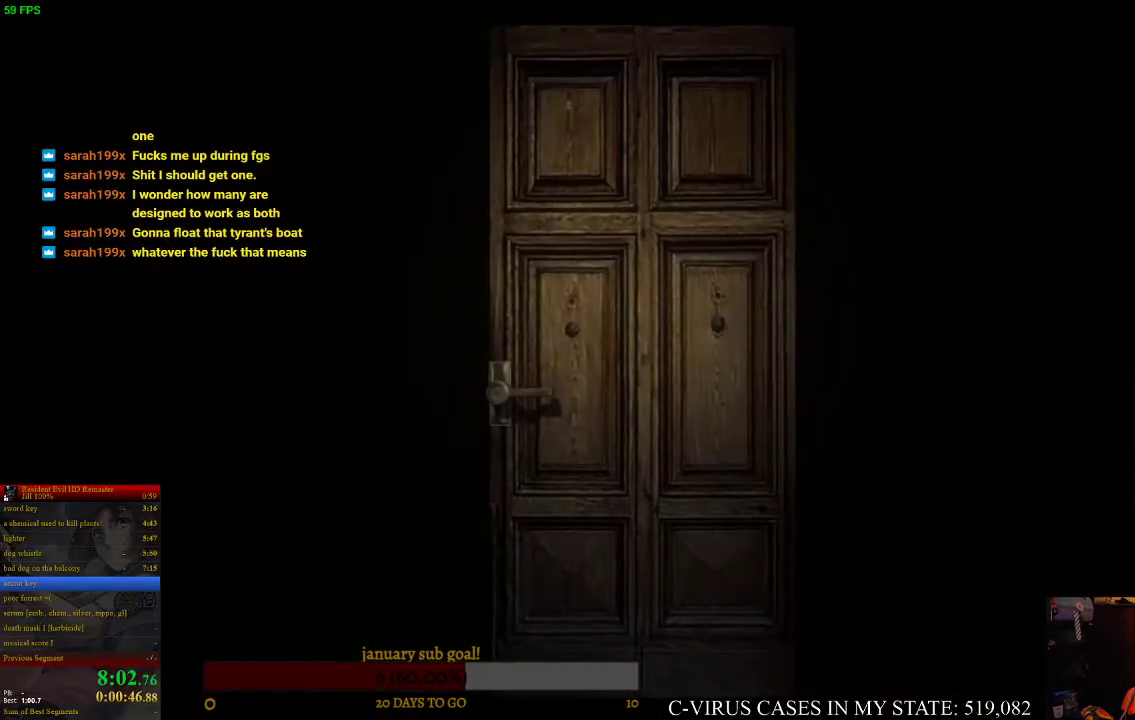
{"buttons": ["CIRCLE", "DPAD_UP"], "left_stick": "center", "right_stick": "center", "events": [[100, "DPAD_UP", "down"]]}
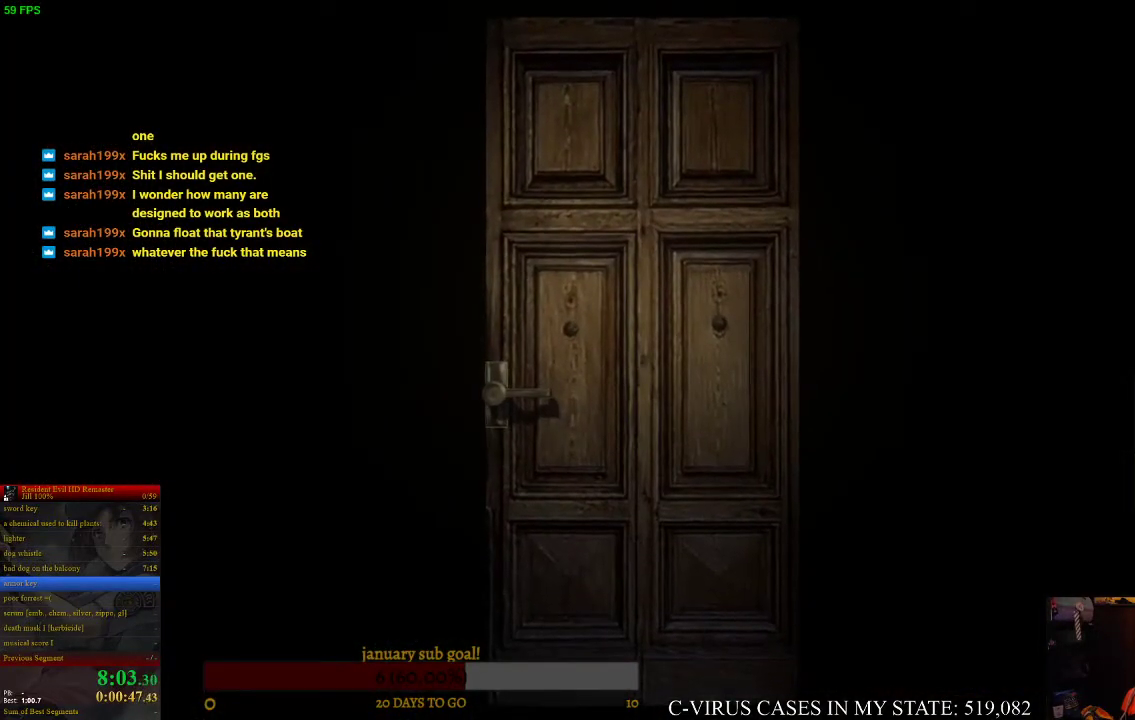
{"buttons": ["CIRCLE", "DPAD_UP"], "left_stick": "center", "right_stick": "center"}
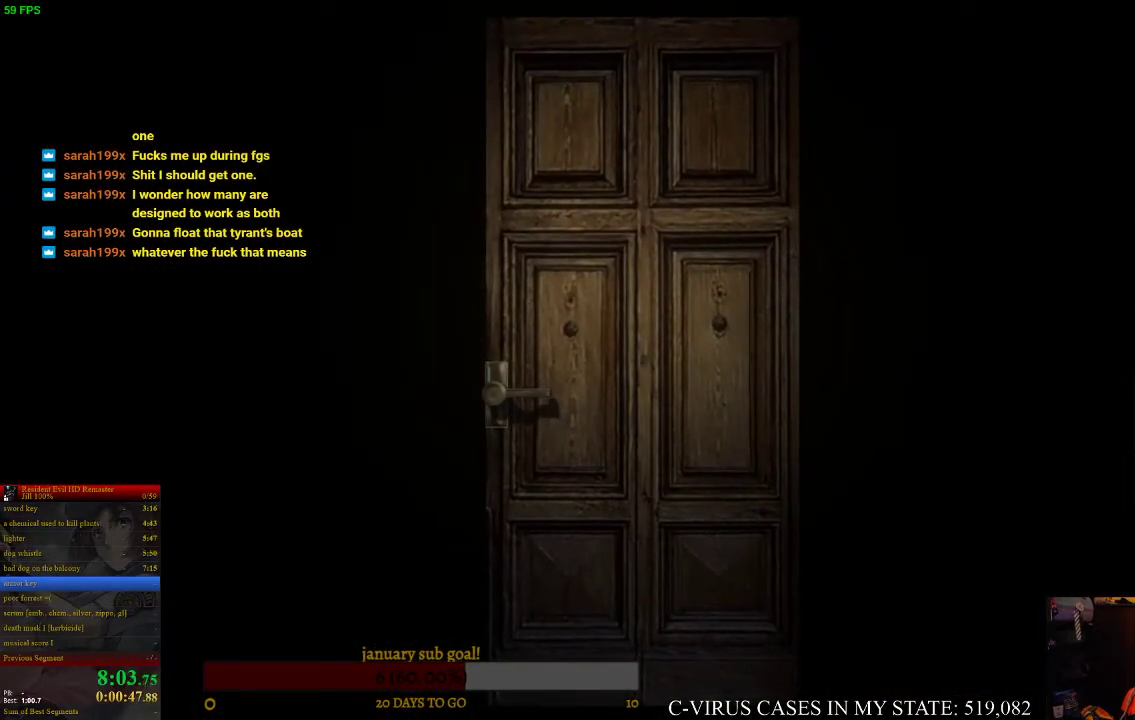
{"buttons": ["CIRCLE", "DPAD_UP"], "left_stick": "center", "right_stick": "center"}
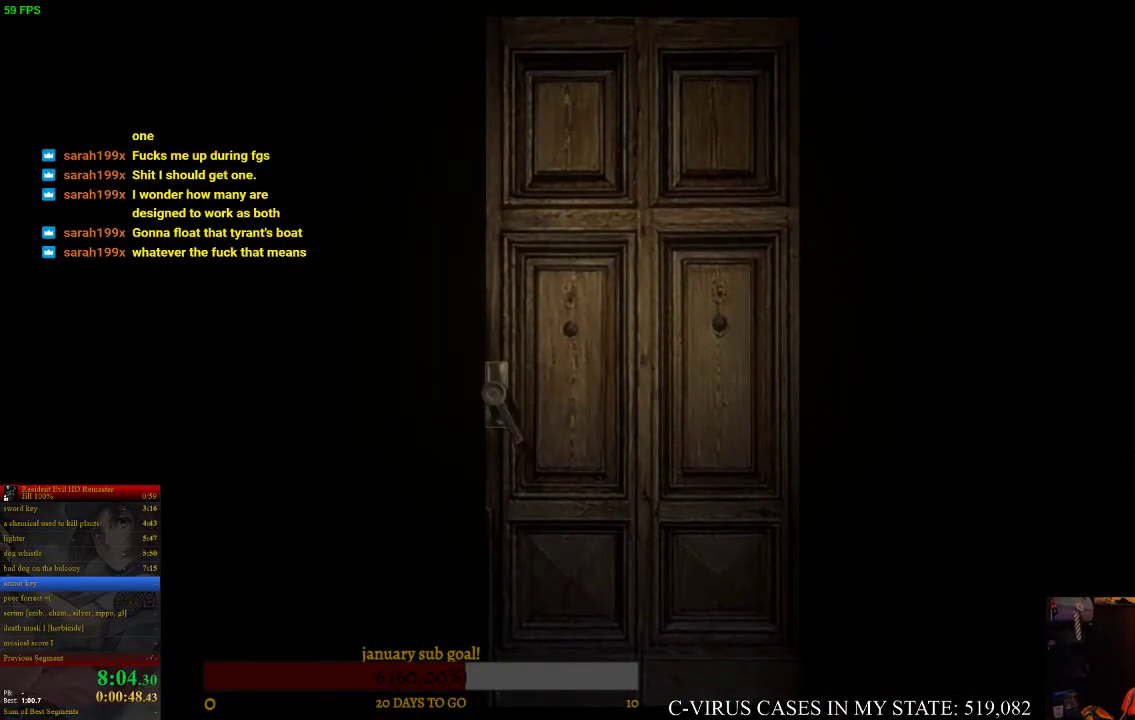
{"buttons": ["CIRCLE", "DPAD_UP"], "left_stick": "center", "right_stick": "center"}
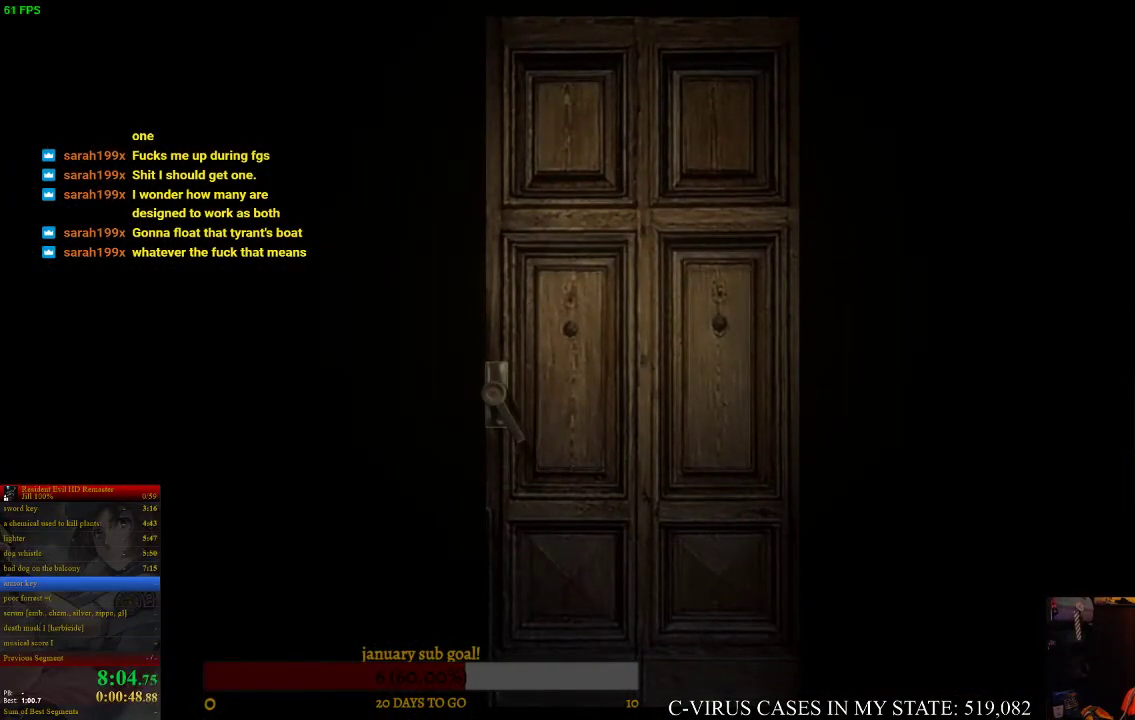
{"buttons": ["CIRCLE", "DPAD_UP"], "left_stick": "center", "right_stick": "center"}
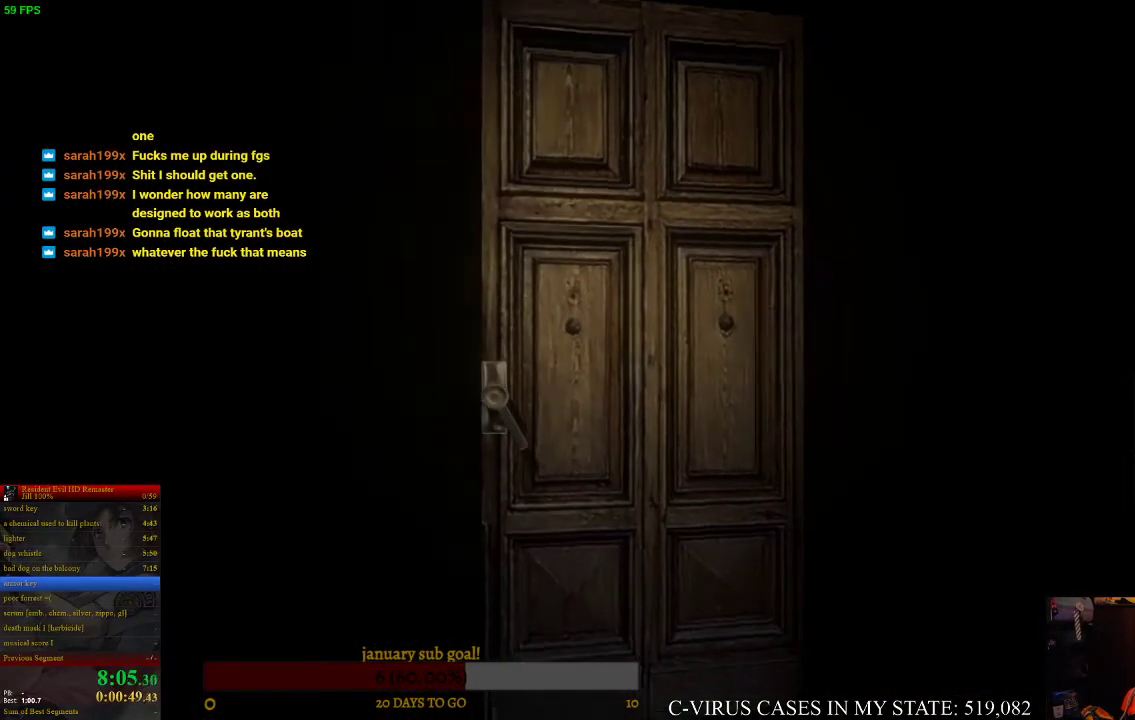
{"buttons": ["CIRCLE", "DPAD_UP"], "left_stick": "center", "right_stick": "center"}
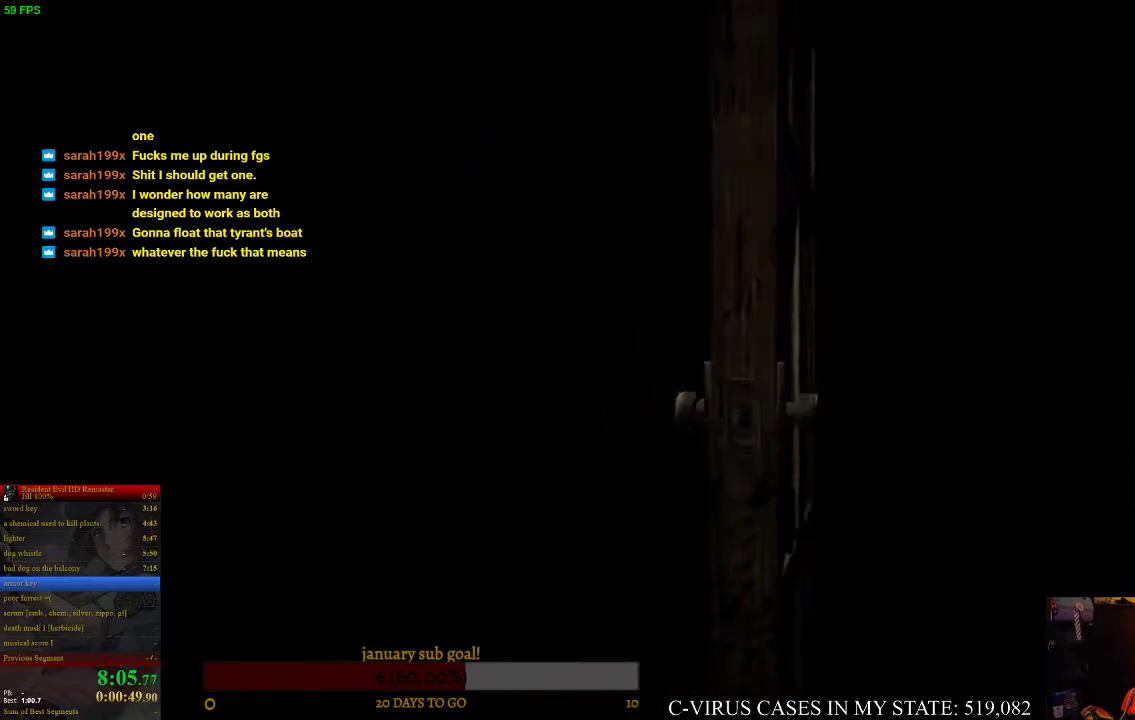
{"buttons": ["CIRCLE", "DPAD_UP"], "left_stick": "center", "right_stick": "center"}
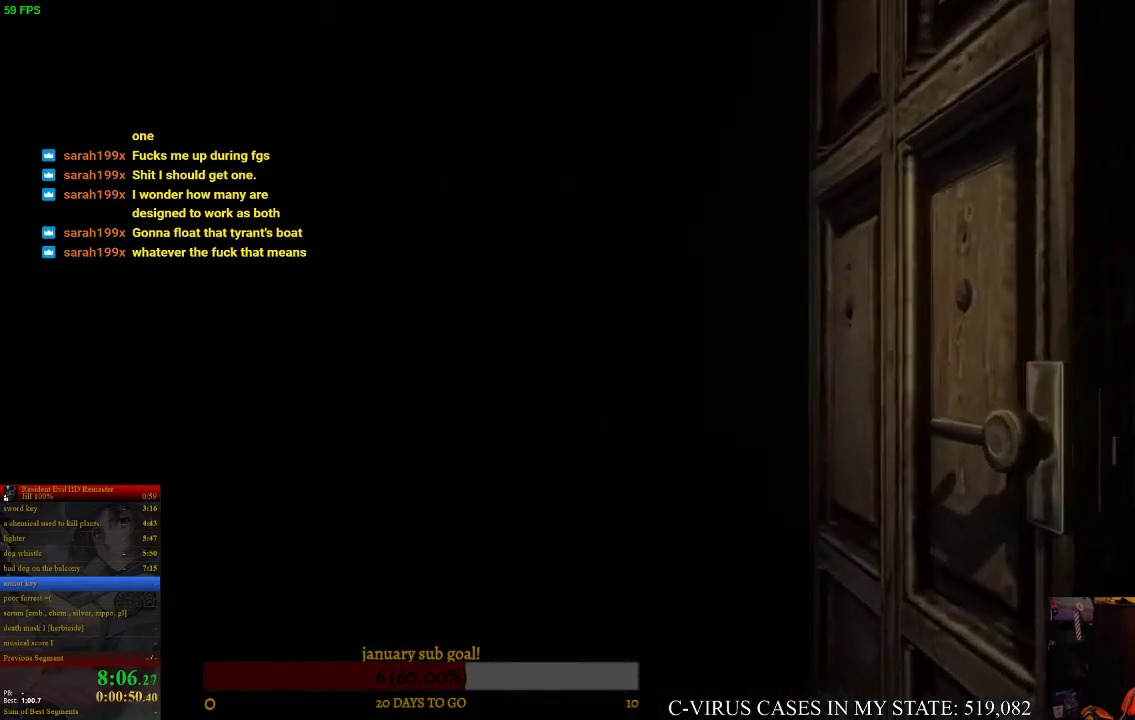
{"buttons": ["CIRCLE", "DPAD_UP"], "left_stick": "center", "right_stick": "center"}
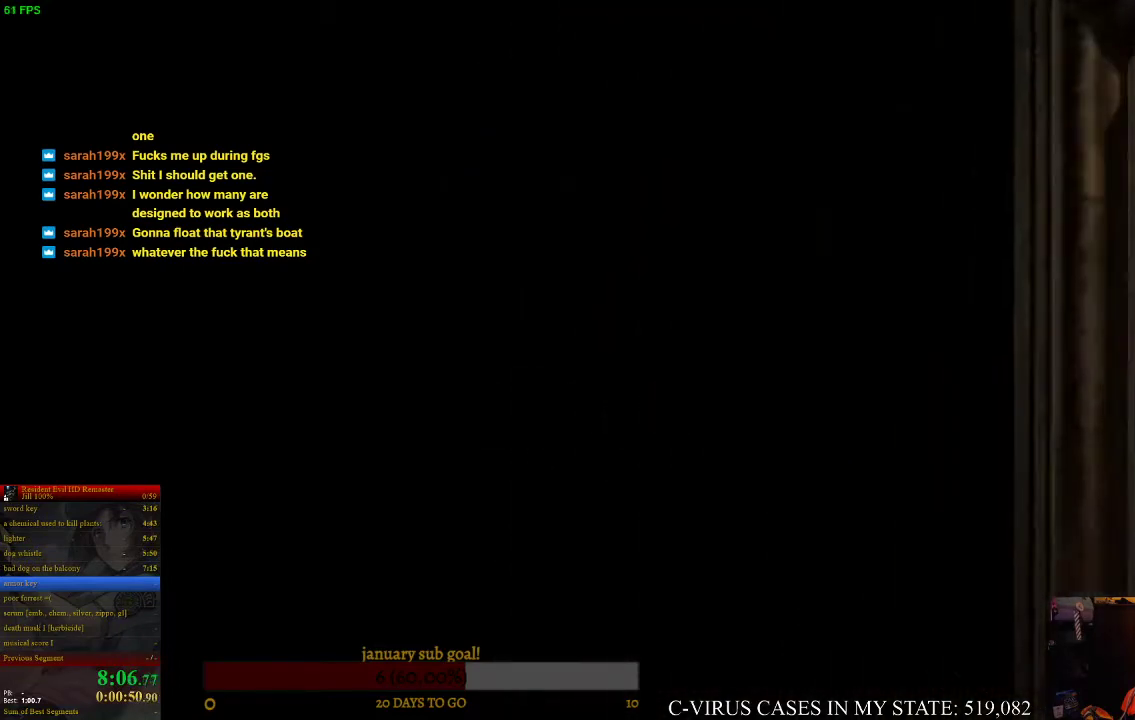
{"buttons": ["CIRCLE", "DPAD_UP"], "left_stick": "center", "right_stick": "center"}
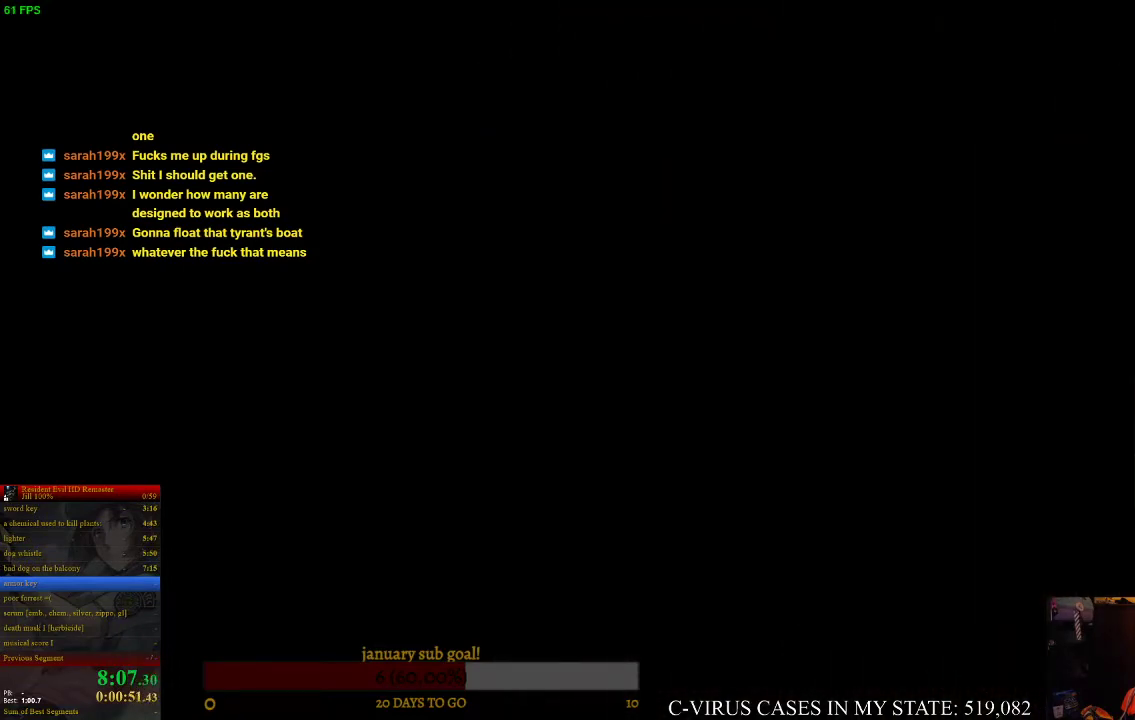
{"buttons": ["CIRCLE", "DPAD_UP"], "left_stick": "center", "right_stick": "center"}
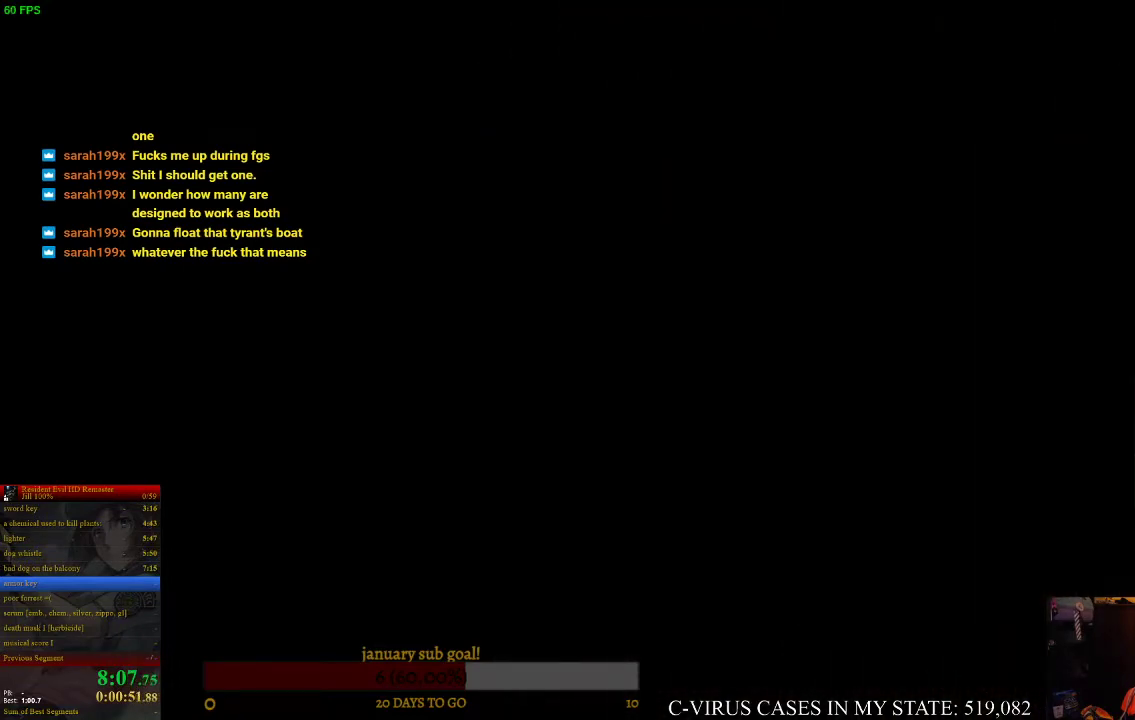
{"buttons": ["CIRCLE", "DPAD_UP"], "left_stick": "center", "right_stick": "center"}